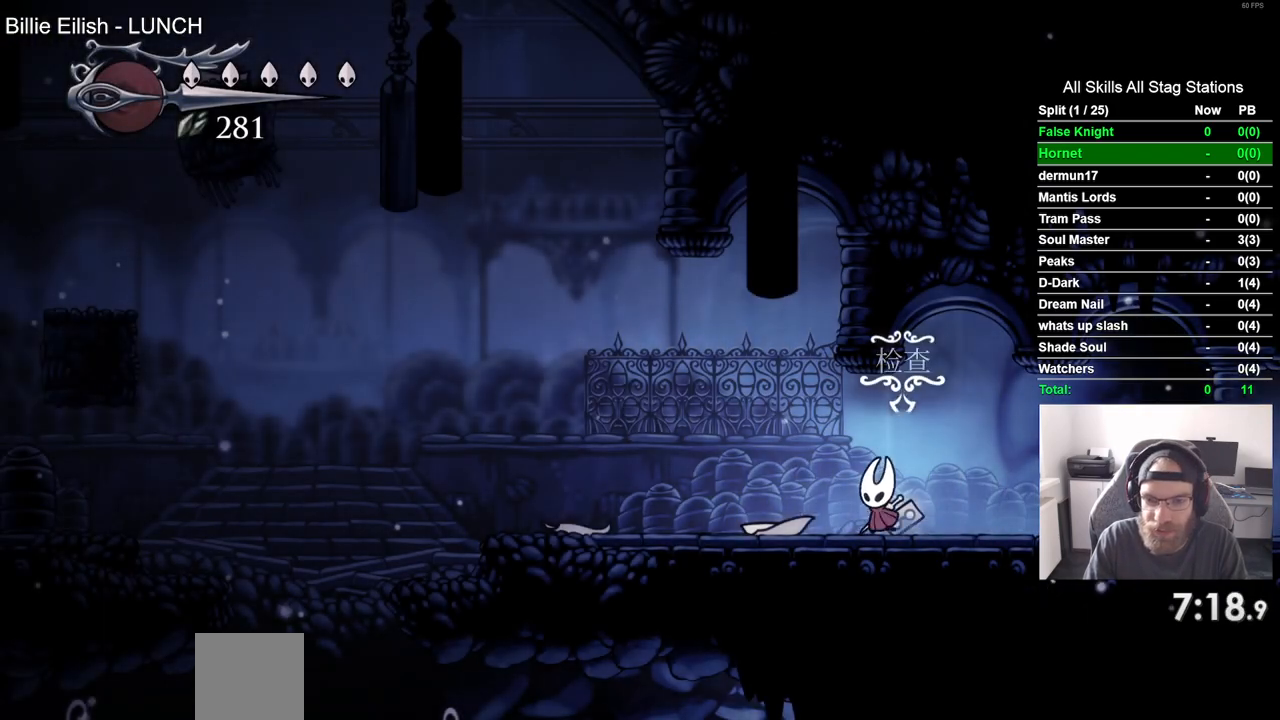
Gameplay with a controller (PlayStation layout); each line is a JSON object with the inputs held at the frame after it. "events" lists button and stick changes between this image and that frame as [ms after this image, input, new state], when the widget could be followed in between.
{"buttons": ["SQUARE", "DPAD_LEFT"], "left_stick": "center", "right_stick": "center", "events": [[150, "SQUARE", "up"], [417, "SQUARE", "down"]]}
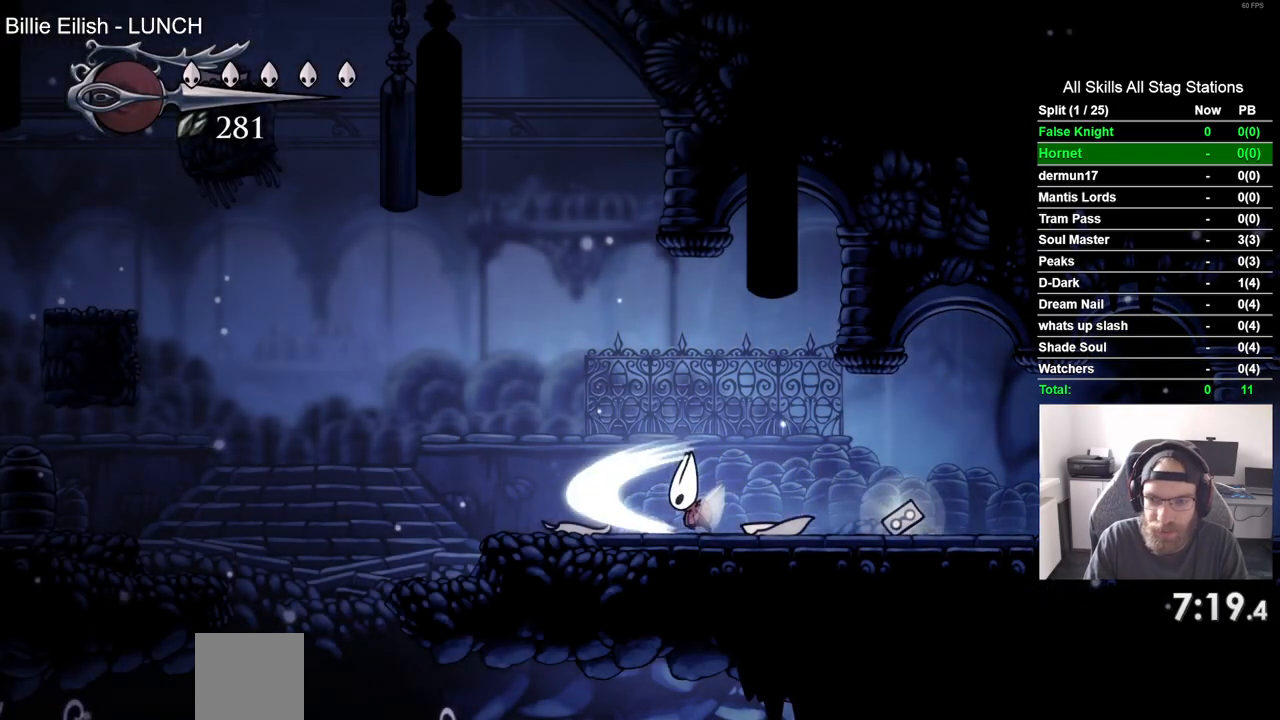
{"buttons": ["CROSS", "DPAD_LEFT"], "left_stick": "center", "right_stick": "center", "events": [[83, "SQUARE", "up"], [483, "CROSS", "down"]]}
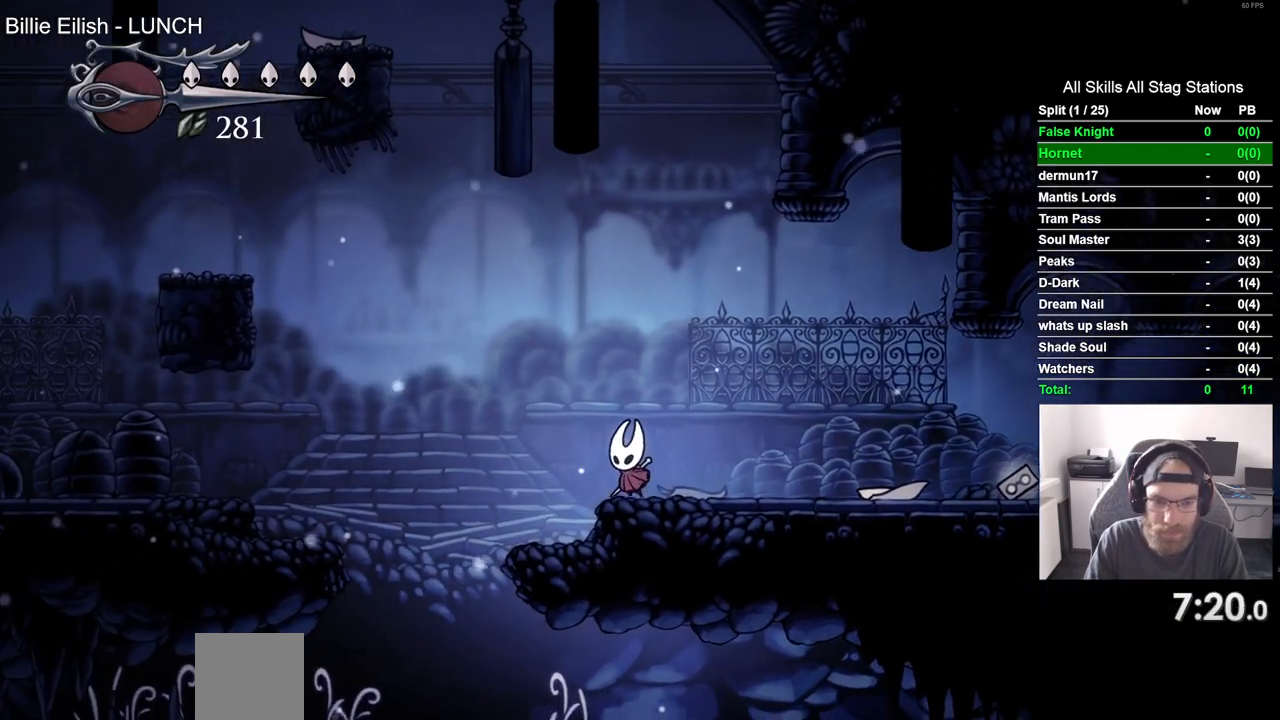
{"buttons": ["CROSS", "DPAD_LEFT"], "left_stick": "center", "right_stick": "center", "events": []}
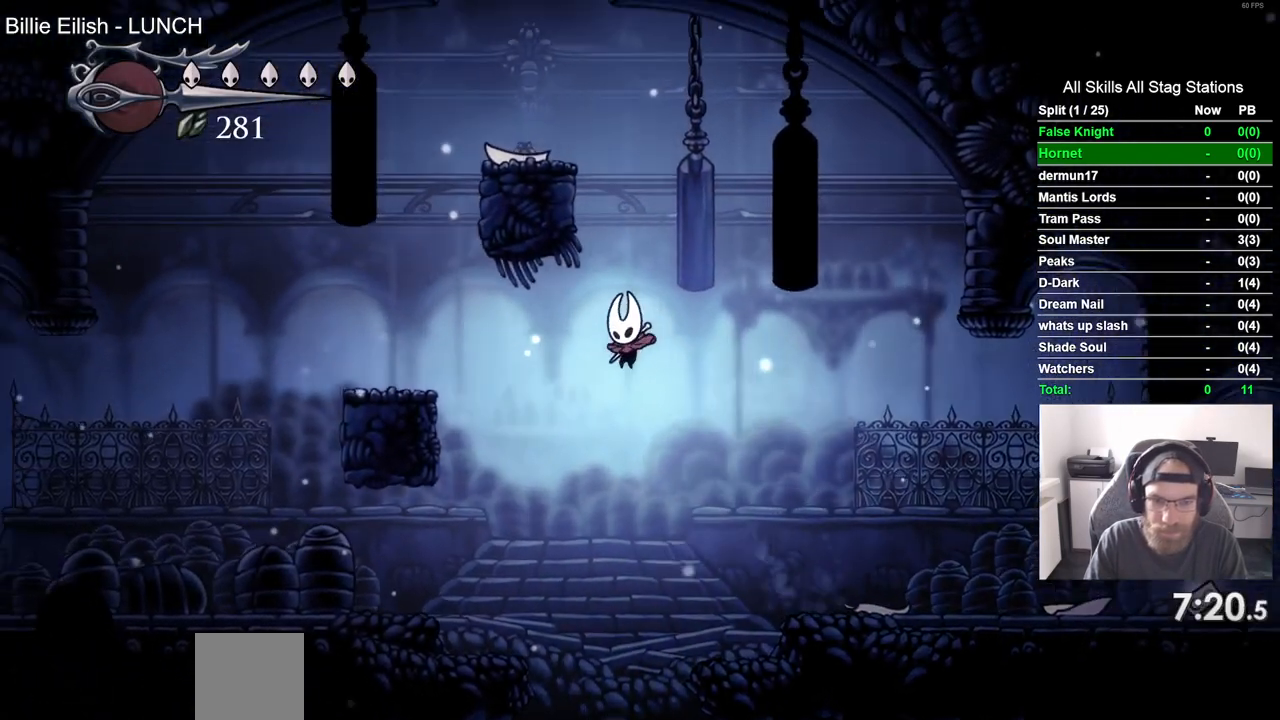
{"buttons": ["DPAD_LEFT"], "left_stick": "center", "right_stick": "center", "events": [[100, "CROSS", "up"]]}
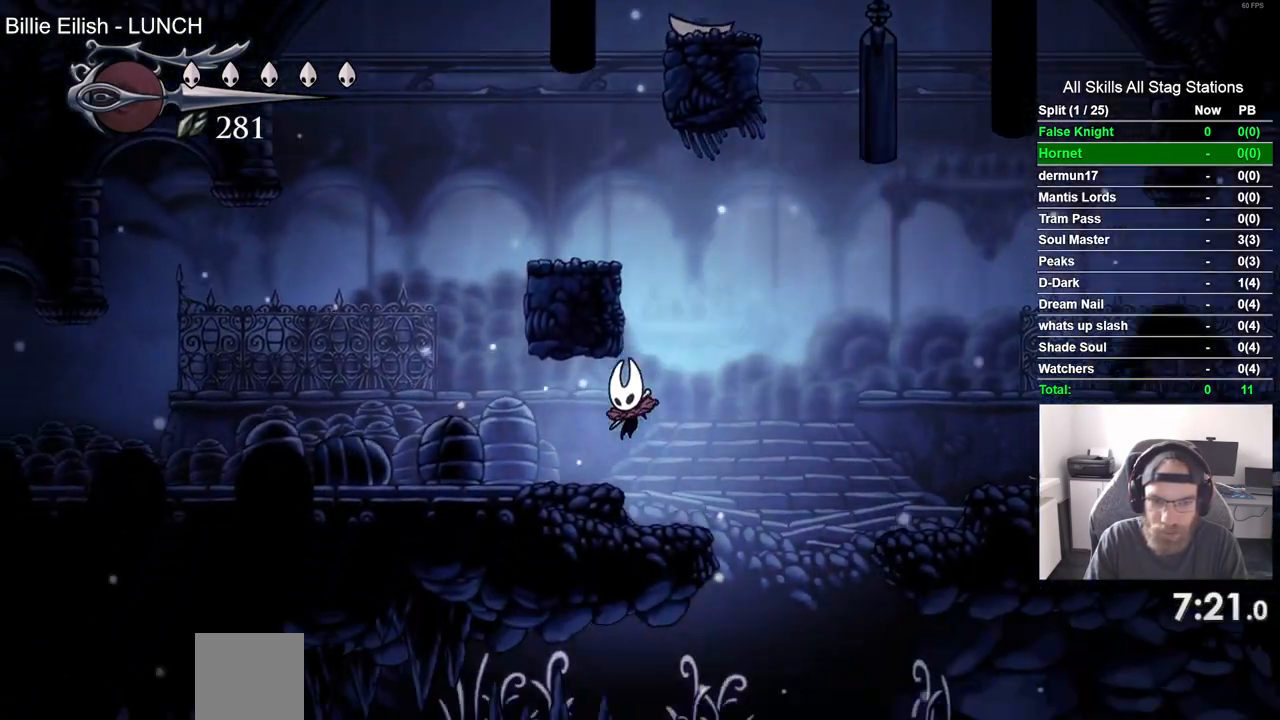
{"buttons": ["CROSS", "DPAD_RIGHT"], "left_stick": "center", "right_stick": "center"}
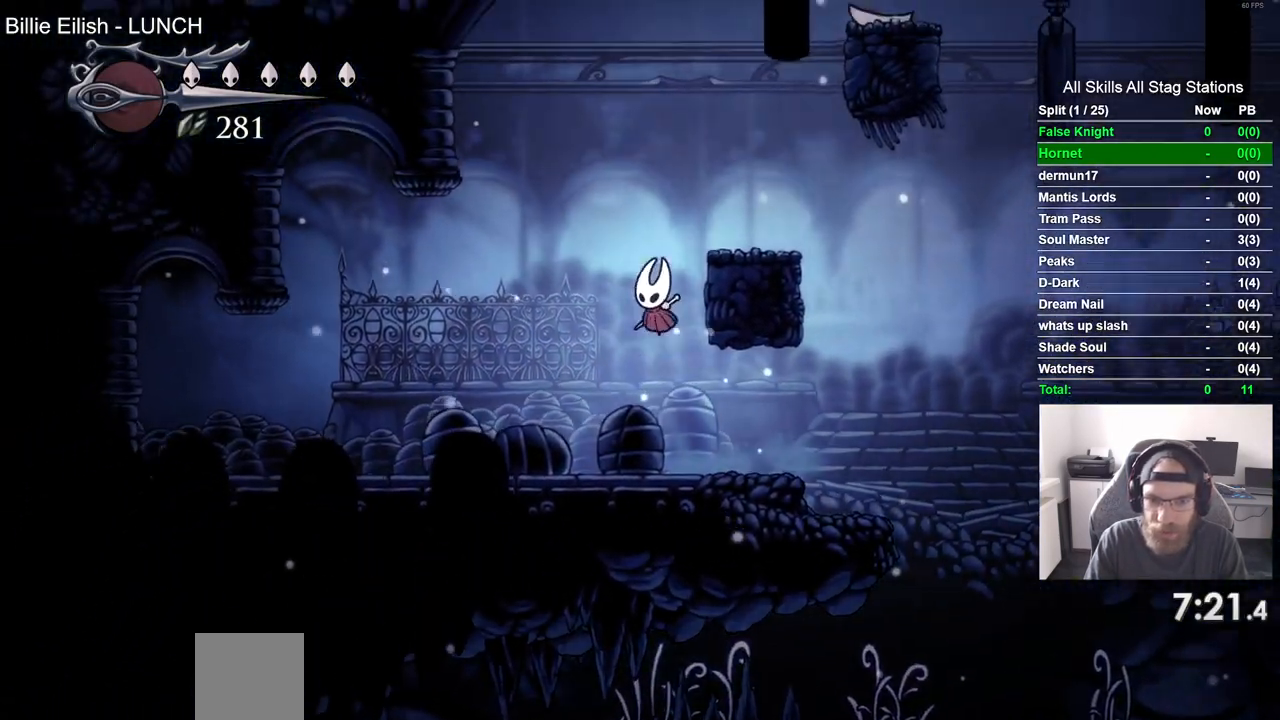
{"buttons": ["CROSS", "DPAD_RIGHT"], "left_stick": "center", "right_stick": "center", "events": [[150, "CROSS", "up"], [300, "CROSS", "down"]]}
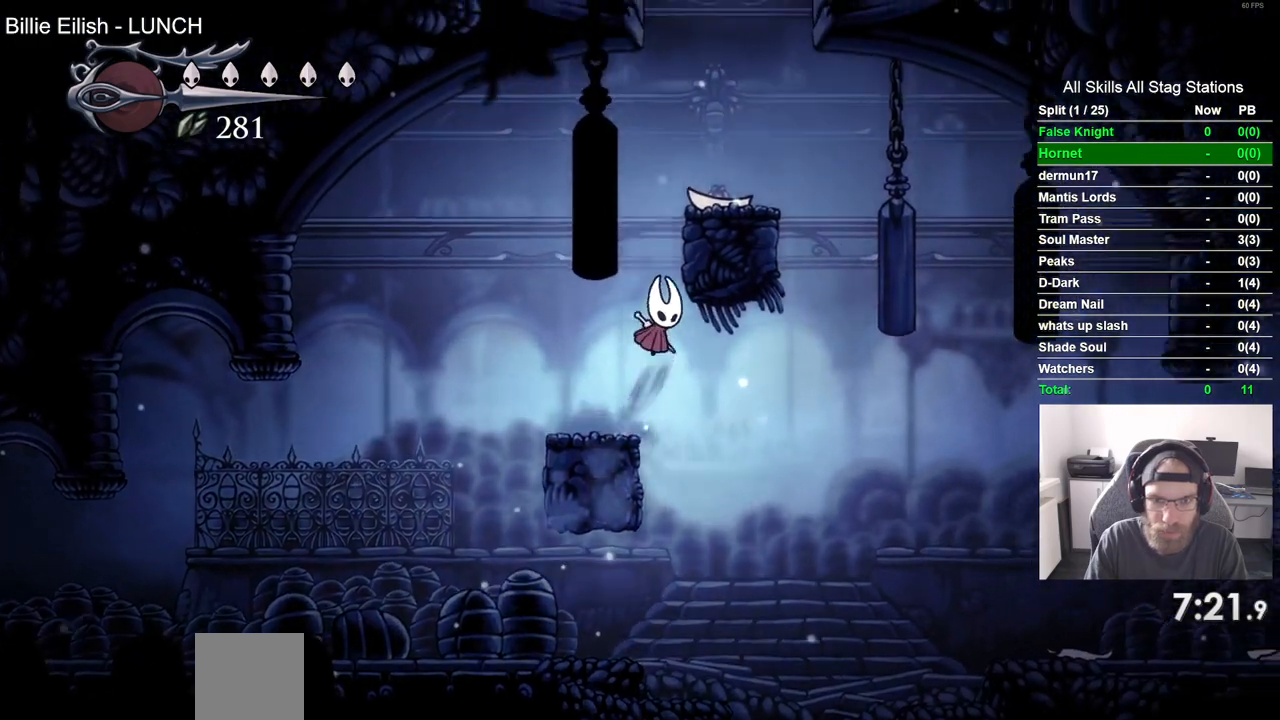
{"buttons": ["CROSS", "DPAD_LEFT"], "left_stick": "center", "right_stick": "center", "events": [[283, "CROSS", "up"], [433, "DPAD_RIGHT", "up"], [450, "CROSS", "down"], [483, "DPAD_LEFT", "down"]]}
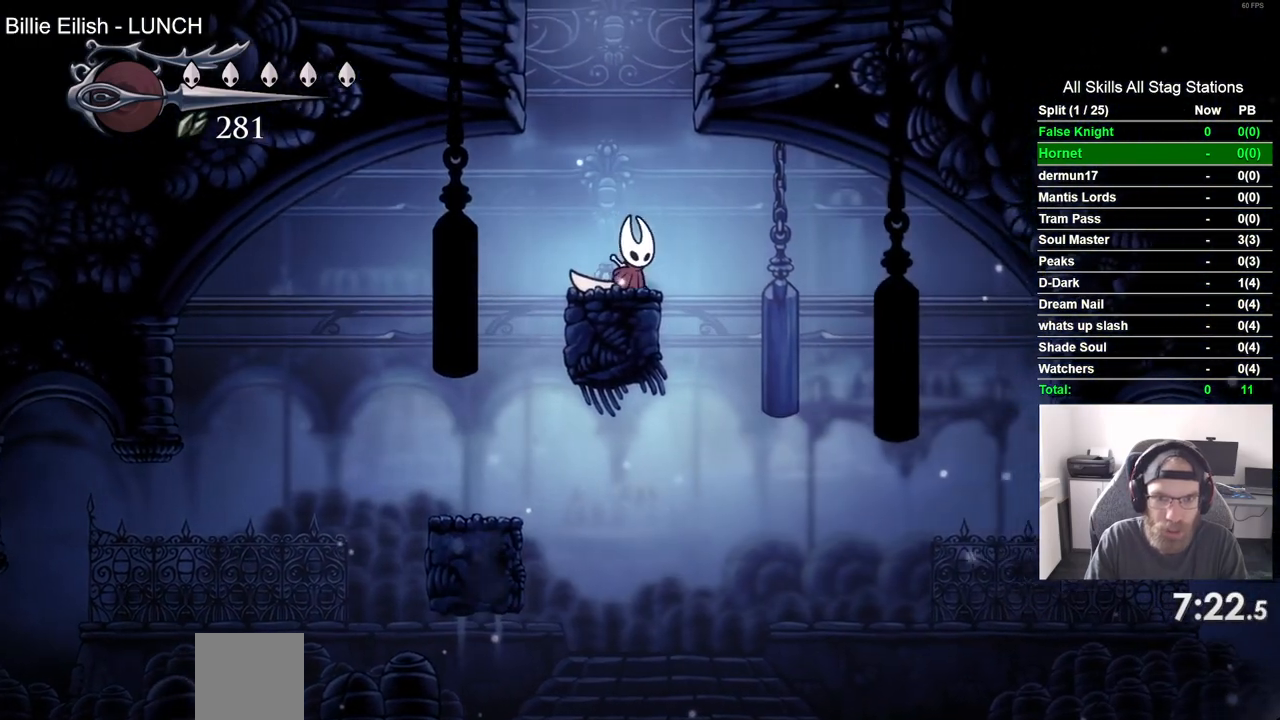
{"buttons": ["CROSS", "DPAD_LEFT"], "left_stick": "center", "right_stick": "center", "events": []}
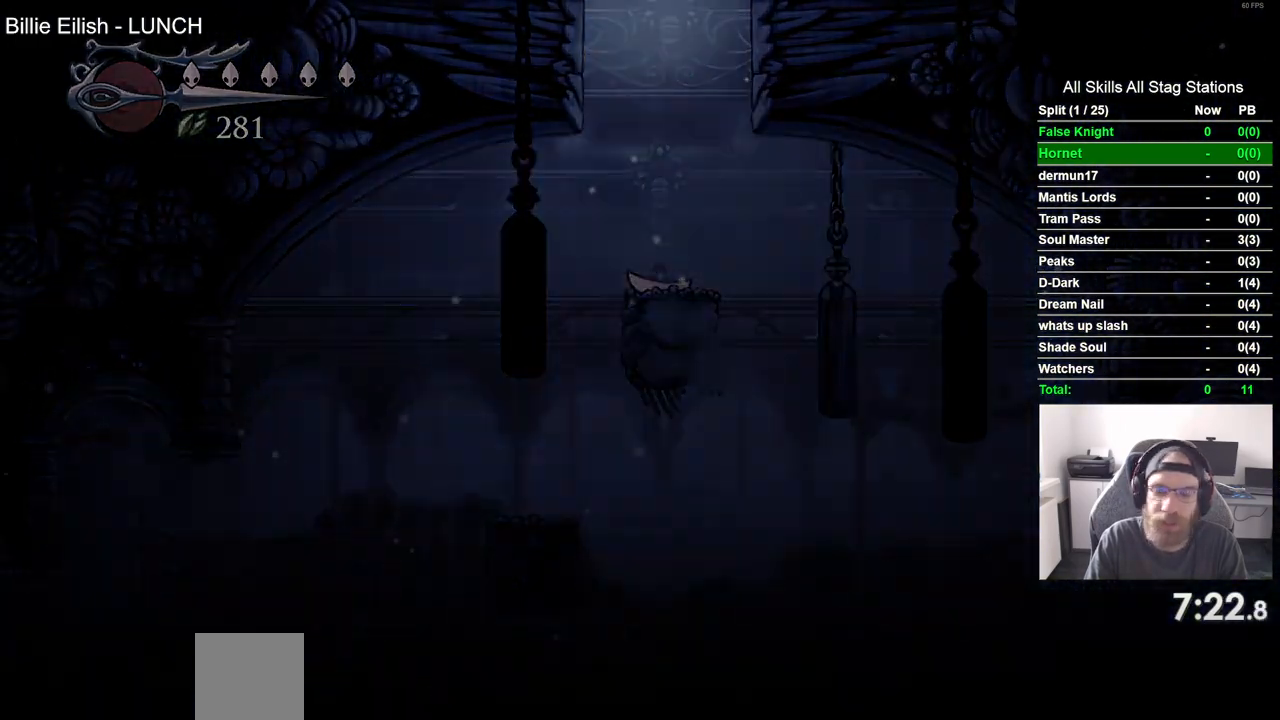
{"buttons": ["DPAD_LEFT"], "left_stick": "center", "right_stick": "center", "events": [[33, "CROSS", "up"]]}
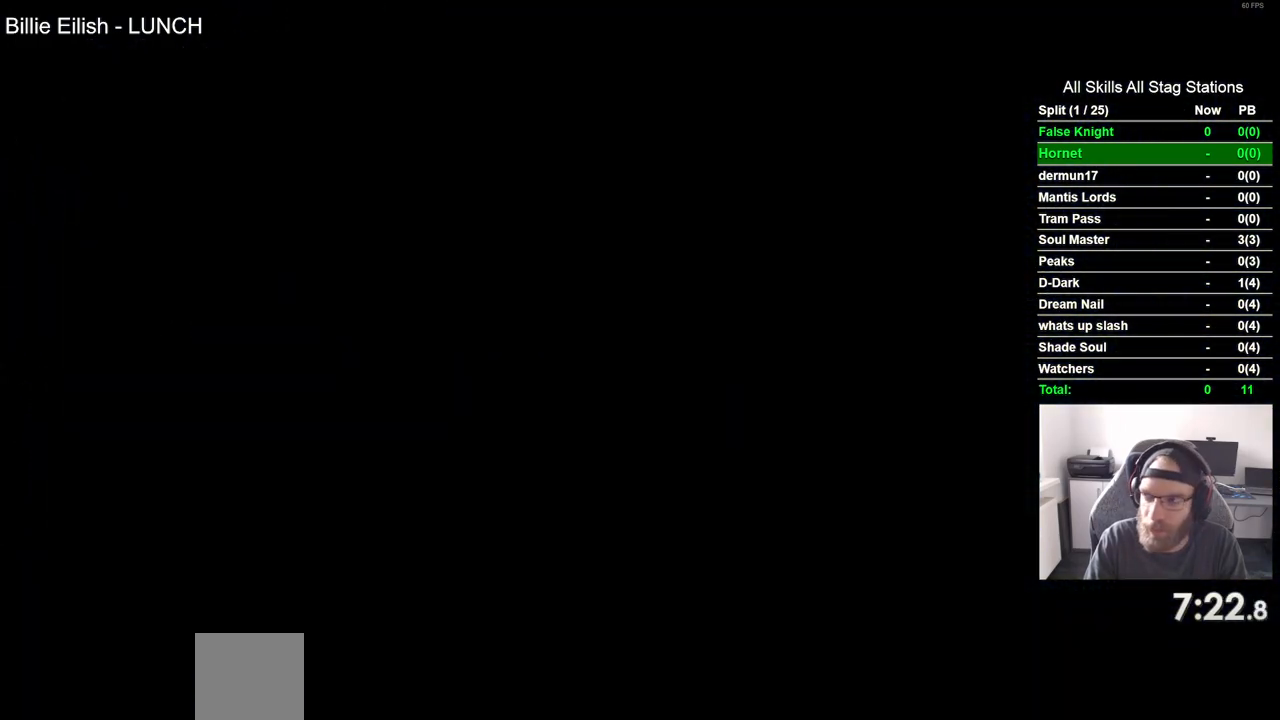
{"buttons": ["DPAD_LEFT"], "left_stick": "center", "right_stick": "center", "events": []}
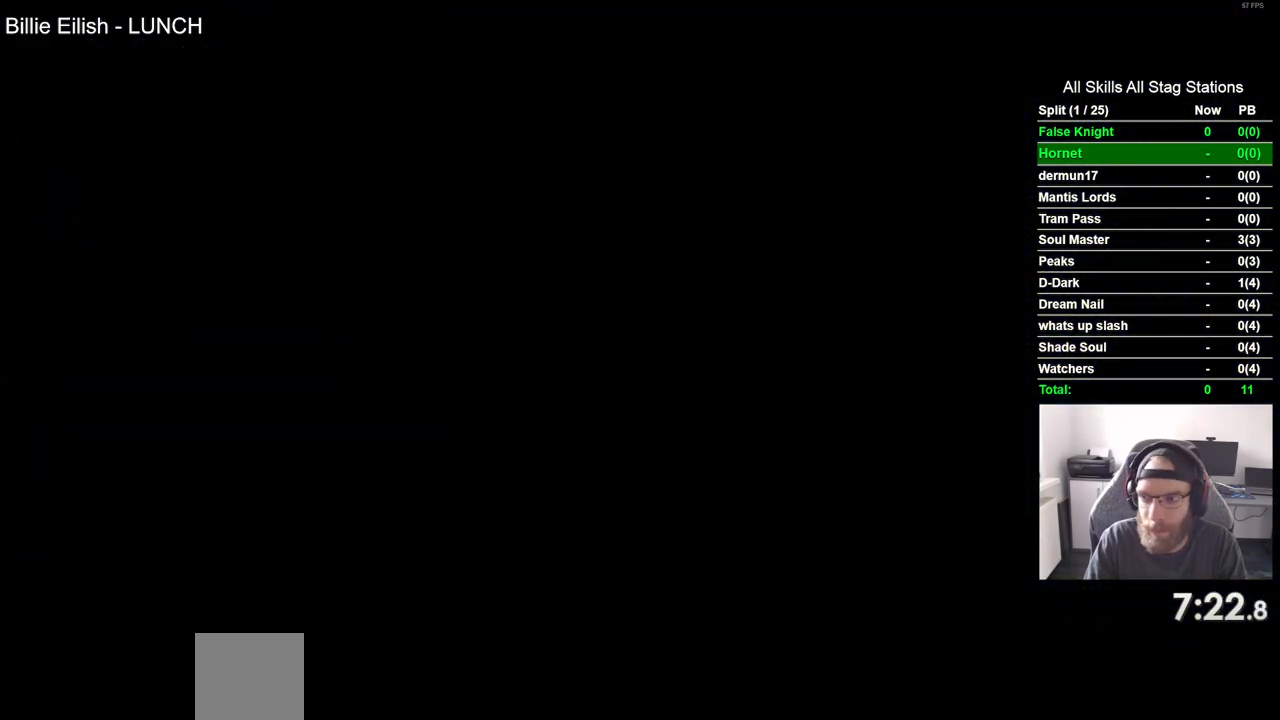
{"buttons": ["DPAD_LEFT"], "left_stick": "center", "right_stick": "center", "events": []}
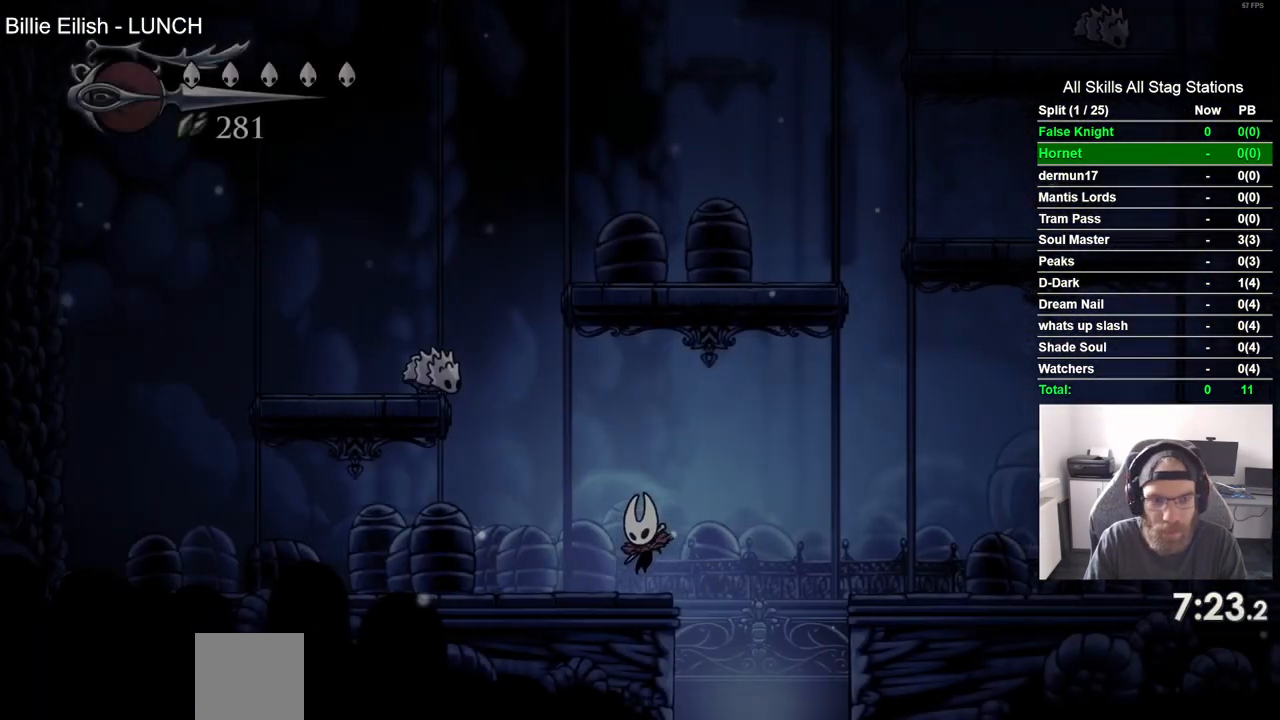
{"buttons": ["SQUARE", "DPAD_UP"], "left_stick": "center", "right_stick": "center", "events": [[333, "DPAD_UP", "down"], [367, "DPAD_LEFT", "up"], [417, "SQUARE", "down"]]}
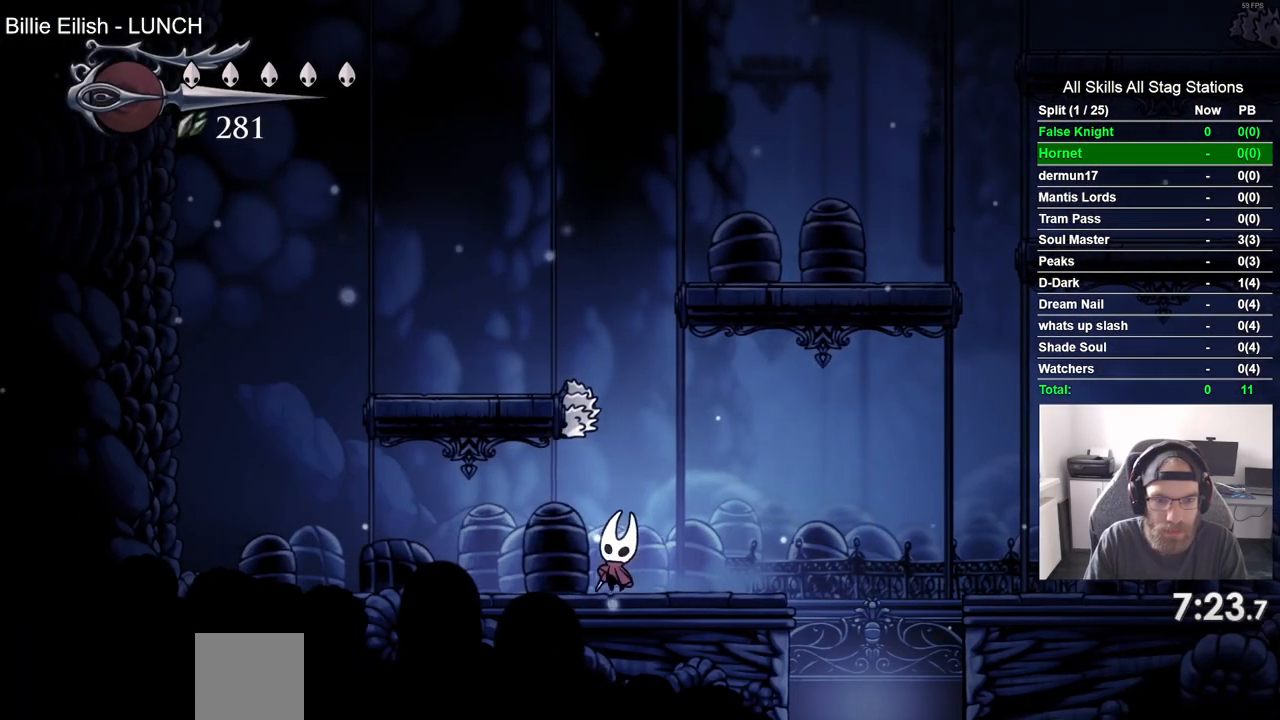
{"buttons": ["DPAD_UP"], "left_stick": "center", "right_stick": "center", "events": [[67, "SQUARE", "up"], [317, "SQUARE", "down"], [450, "SQUARE", "up"]]}
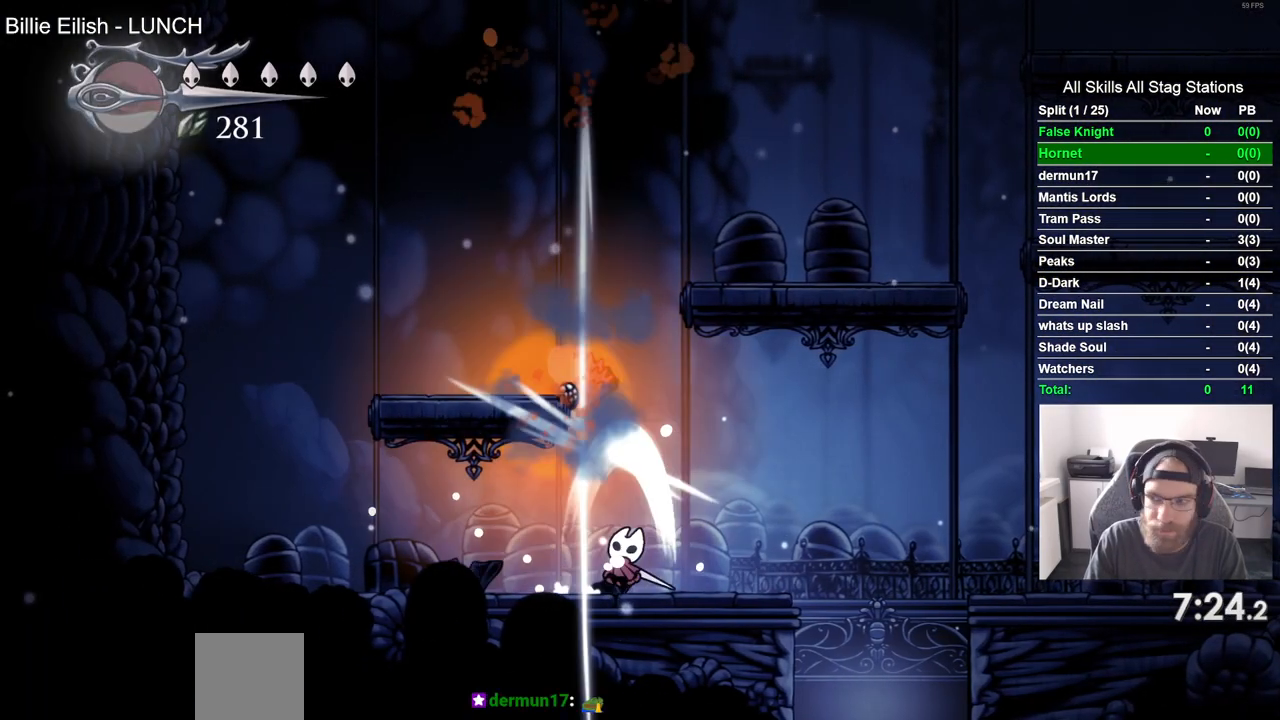
{"buttons": ["CROSS", "DPAD_LEFT"], "left_stick": "center", "right_stick": "center", "events": [[100, "DPAD_UP", "up"], [183, "CROSS", "down"], [317, "DPAD_LEFT", "down"]]}
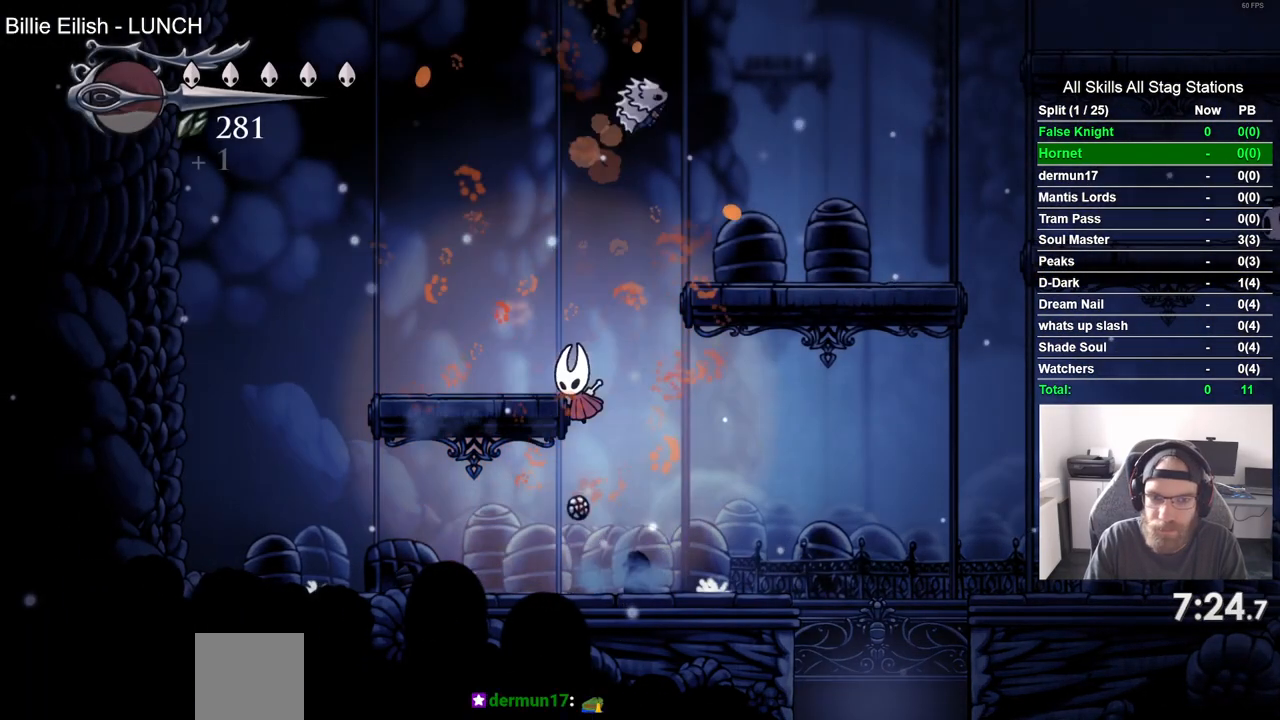
{"buttons": ["CROSS", "DPAD_RIGHT"], "left_stick": "center", "right_stick": "center", "events": [[33, "CROSS", "up"], [117, "DPAD_LEFT", "up"], [117, "DPAD_UP", "down"], [150, "DPAD_UP", "up"], [200, "DPAD_RIGHT", "down"], [233, "CROSS", "down"]]}
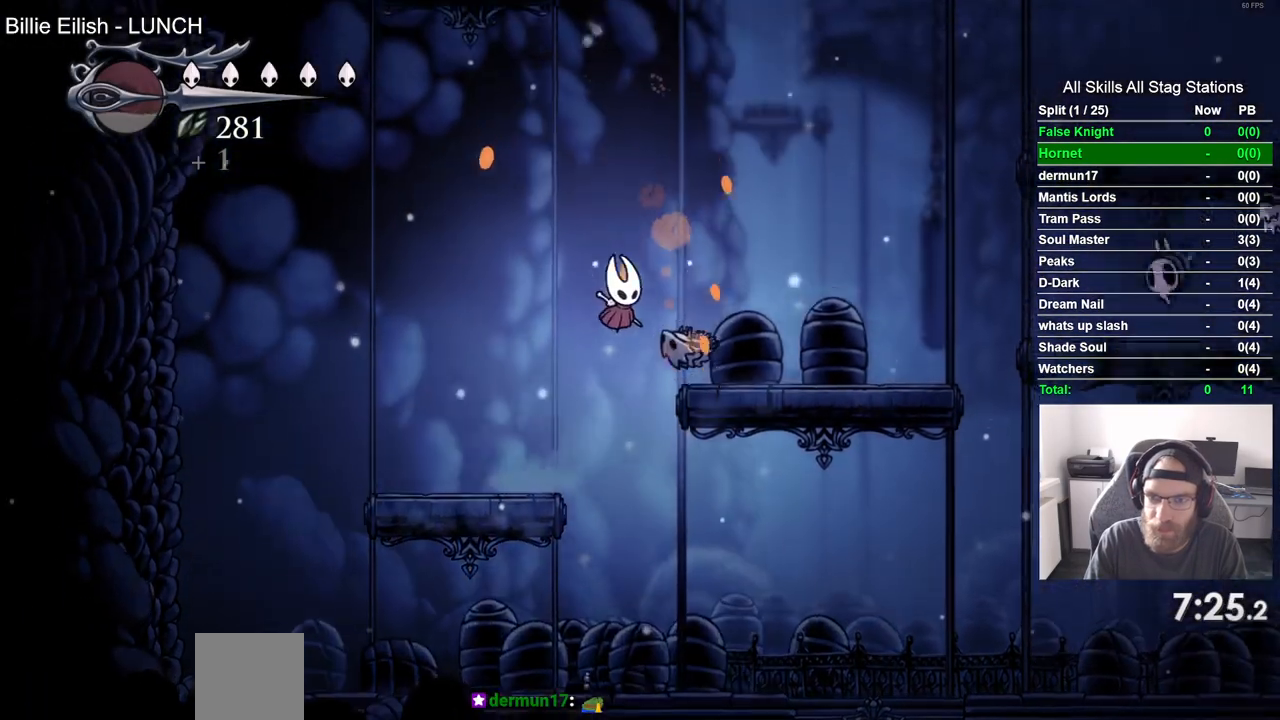
{"buttons": ["CROSS", "DPAD_RIGHT"], "left_stick": "center", "right_stick": "center"}
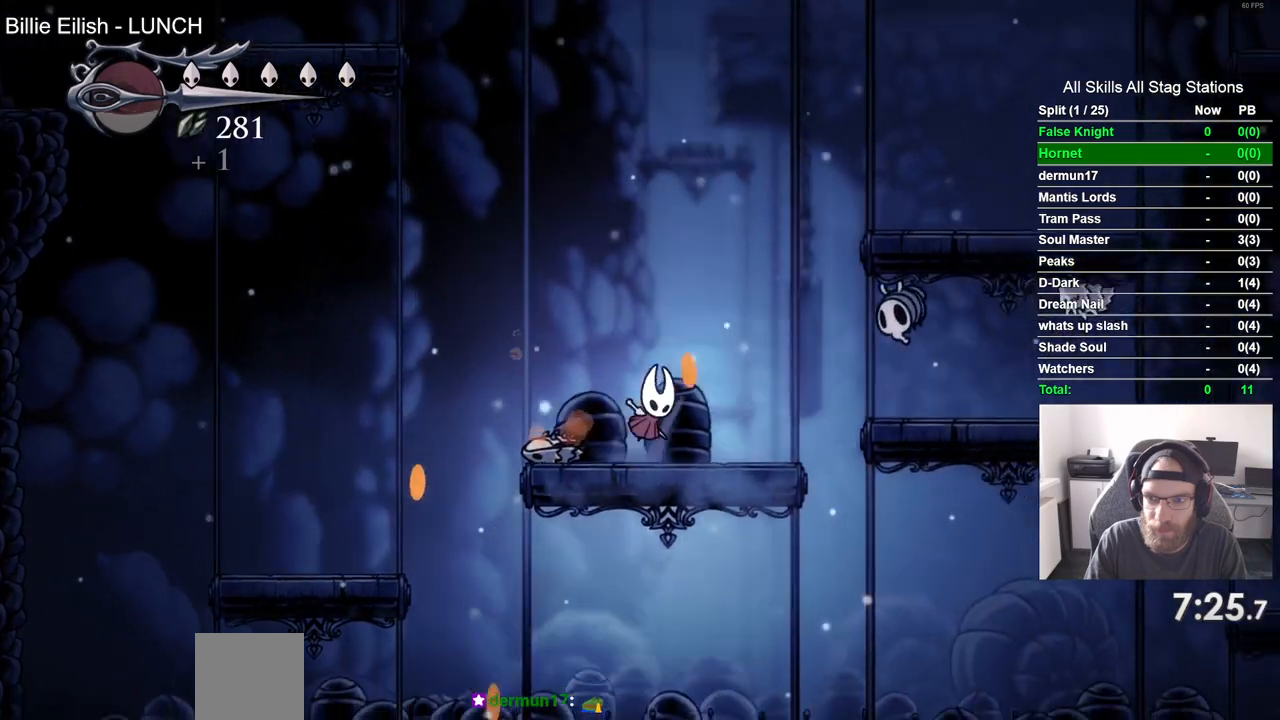
{"buttons": ["DPAD_RIGHT"], "left_stick": "center", "right_stick": "center", "events": [[50, "SQUARE", "down"], [83, "CROSS", "up"], [183, "SQUARE", "up"], [250, "DPAD_LEFT", "down"], [250, "DPAD_RIGHT", "up"], [383, "DPAD_LEFT", "up"], [450, "DPAD_RIGHT", "down"]]}
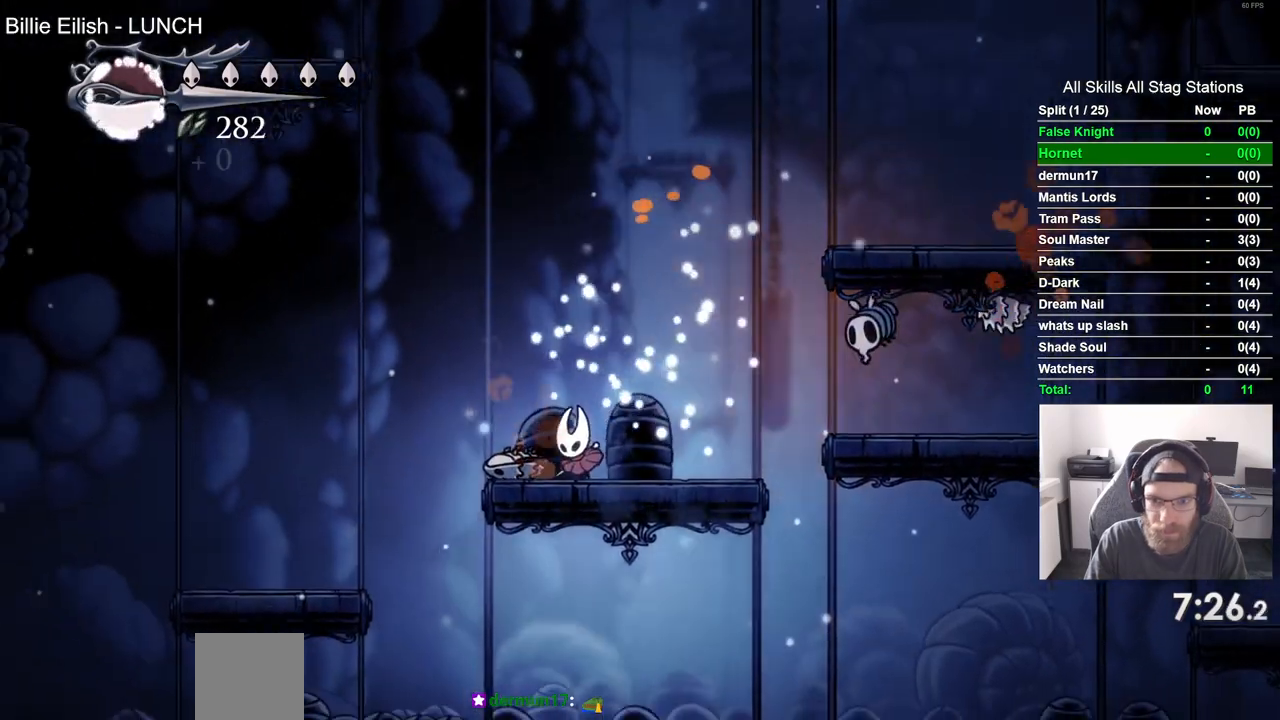
{"buttons": [], "left_stick": "center", "right_stick": "center", "events": [[17, "CROSS", "down"], [133, "SQUARE", "down"], [183, "CROSS", "up"], [283, "SQUARE", "up"], [433, "DPAD_RIGHT", "up"]]}
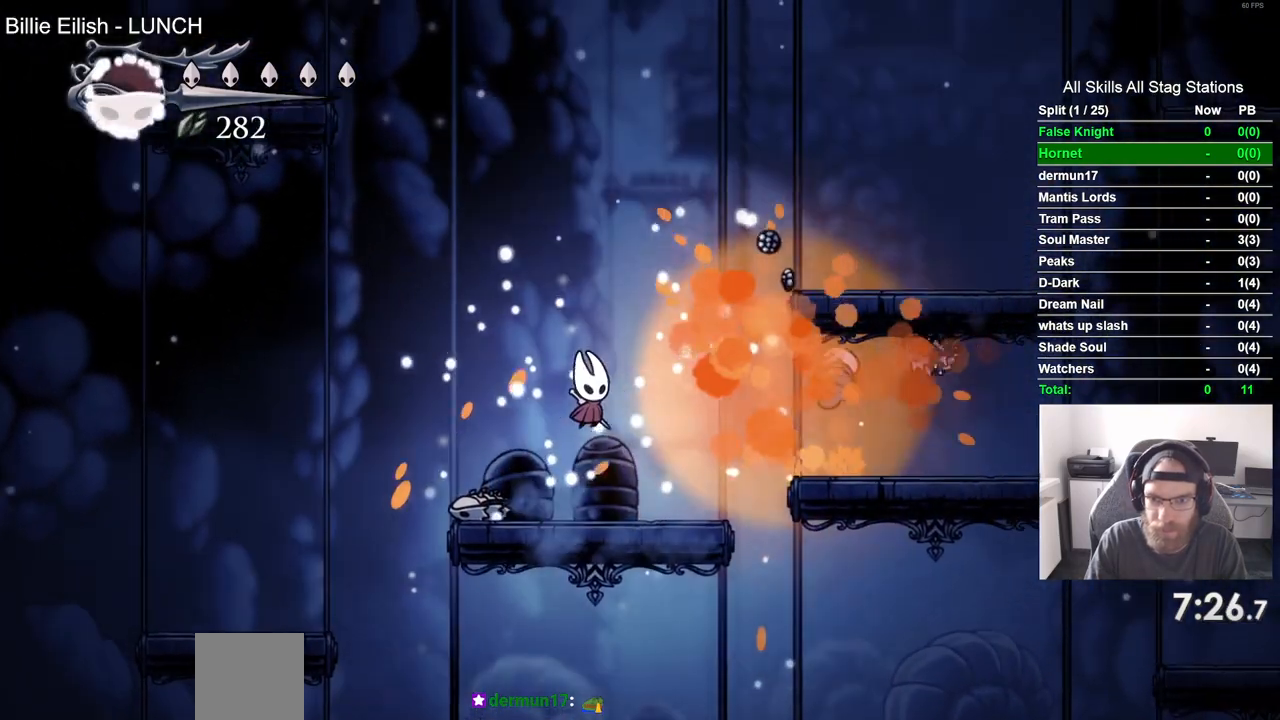
{"buttons": ["CROSS", "DPAD_RIGHT"], "left_stick": "center", "right_stick": "center", "events": [[83, "CROSS", "down"], [117, "DPAD_RIGHT", "down"]]}
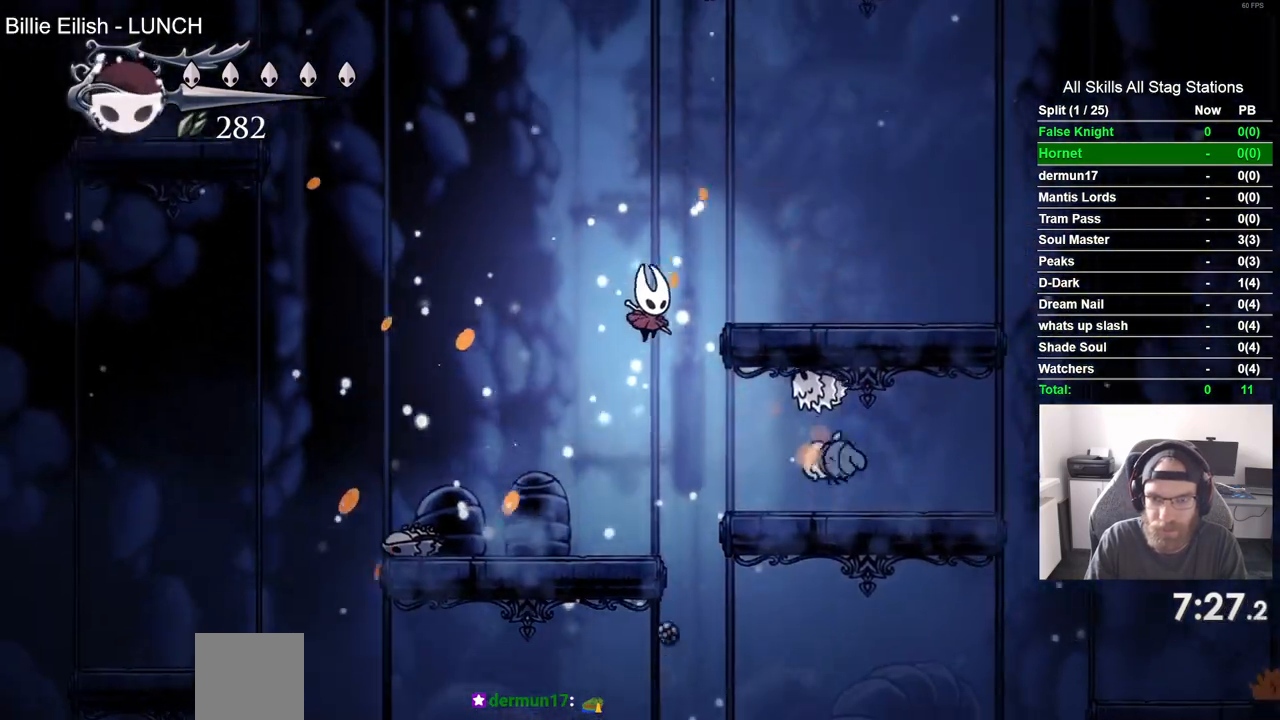
{"buttons": ["CROSS", "DPAD_RIGHT"], "left_stick": "center", "right_stick": "center", "events": []}
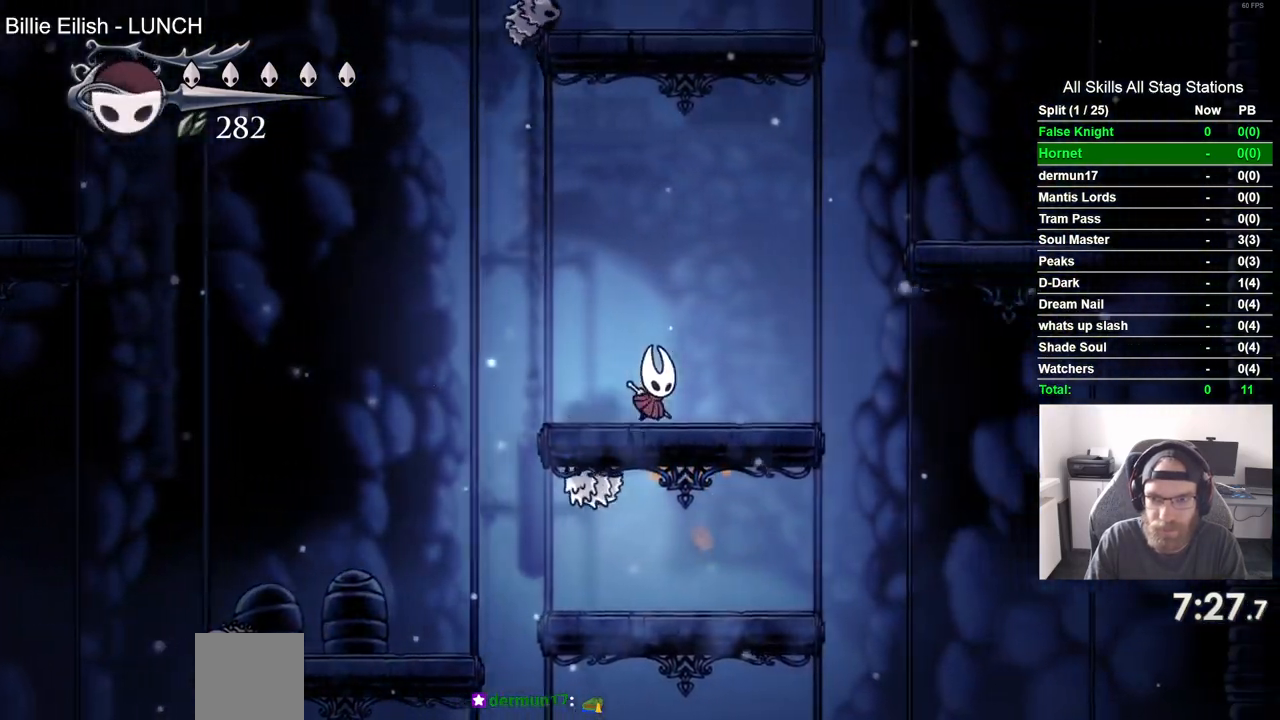
{"buttons": ["CROSS", "DPAD_RIGHT"], "left_stick": "center", "right_stick": "center", "events": []}
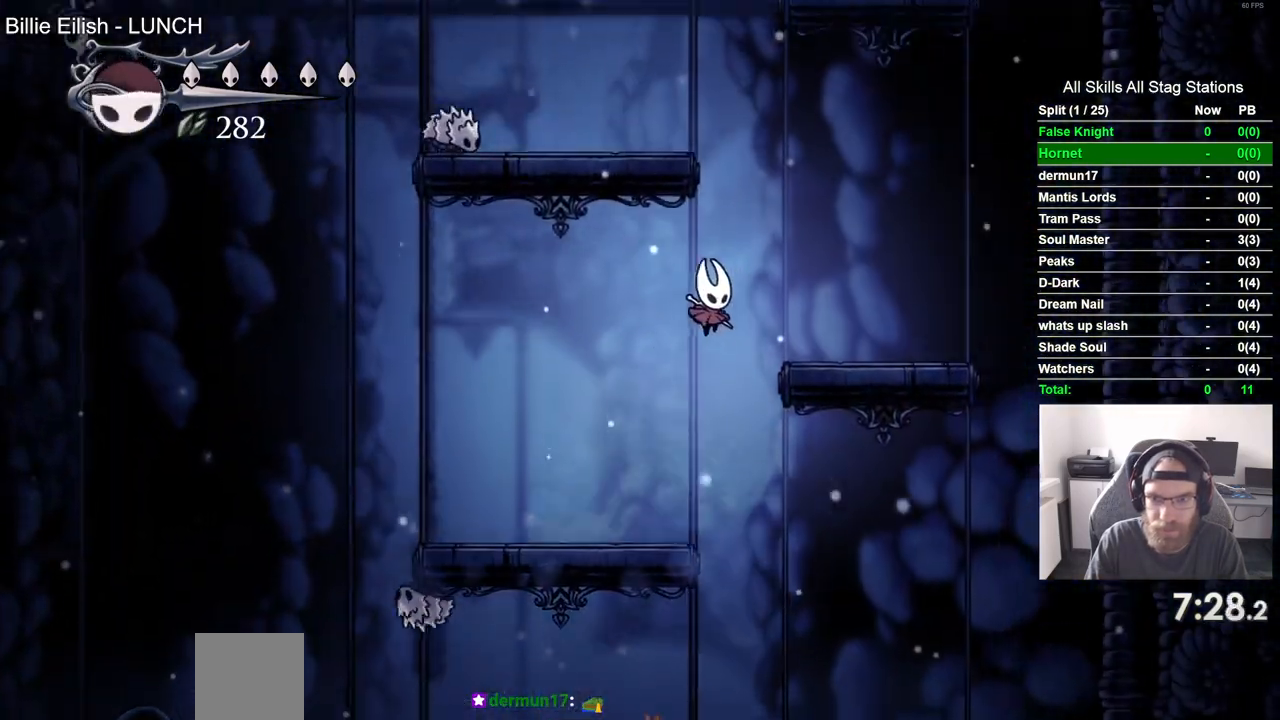
{"buttons": ["CROSS", "DPAD_LEFT"], "left_stick": "center", "right_stick": "center", "events": [[17, "CROSS", "up"], [267, "DPAD_RIGHT", "up"], [283, "CROSS", "down"], [333, "DPAD_LEFT", "down"]]}
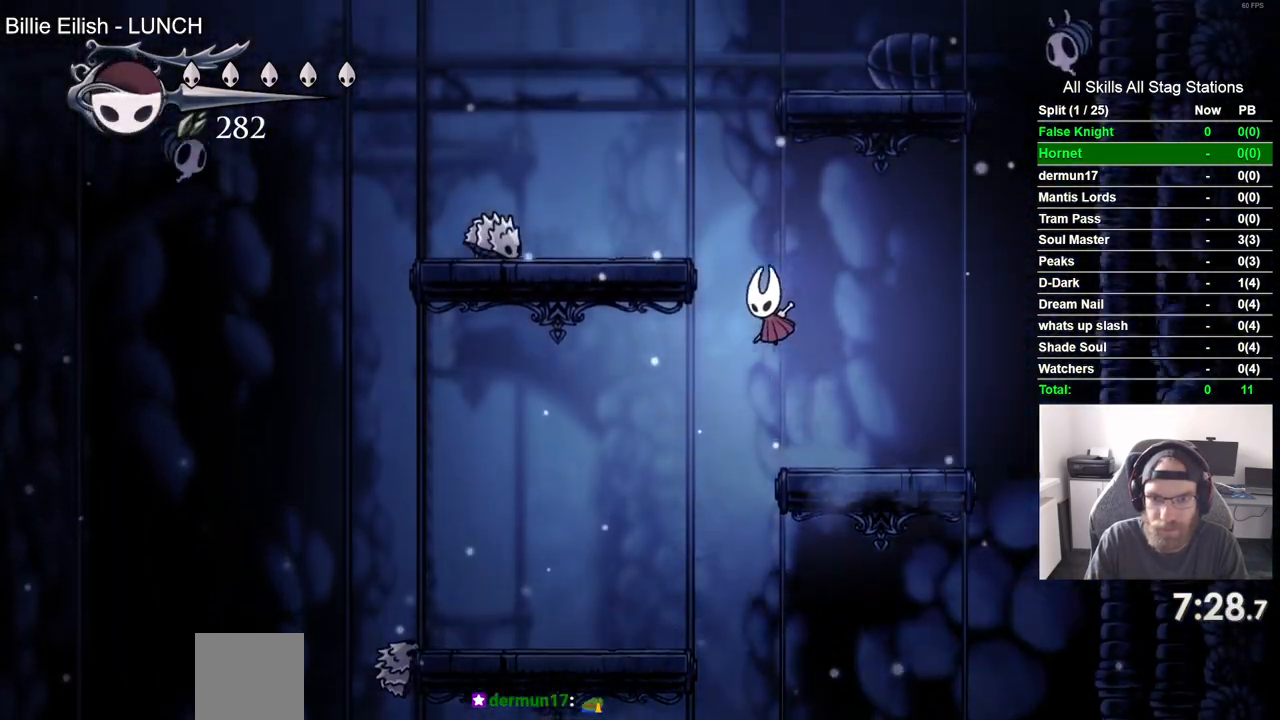
{"buttons": ["DPAD_LEFT"], "left_stick": "center", "right_stick": "center", "events": [[200, "CROSS", "up"], [317, "SQUARE", "down"], [483, "SQUARE", "up"]]}
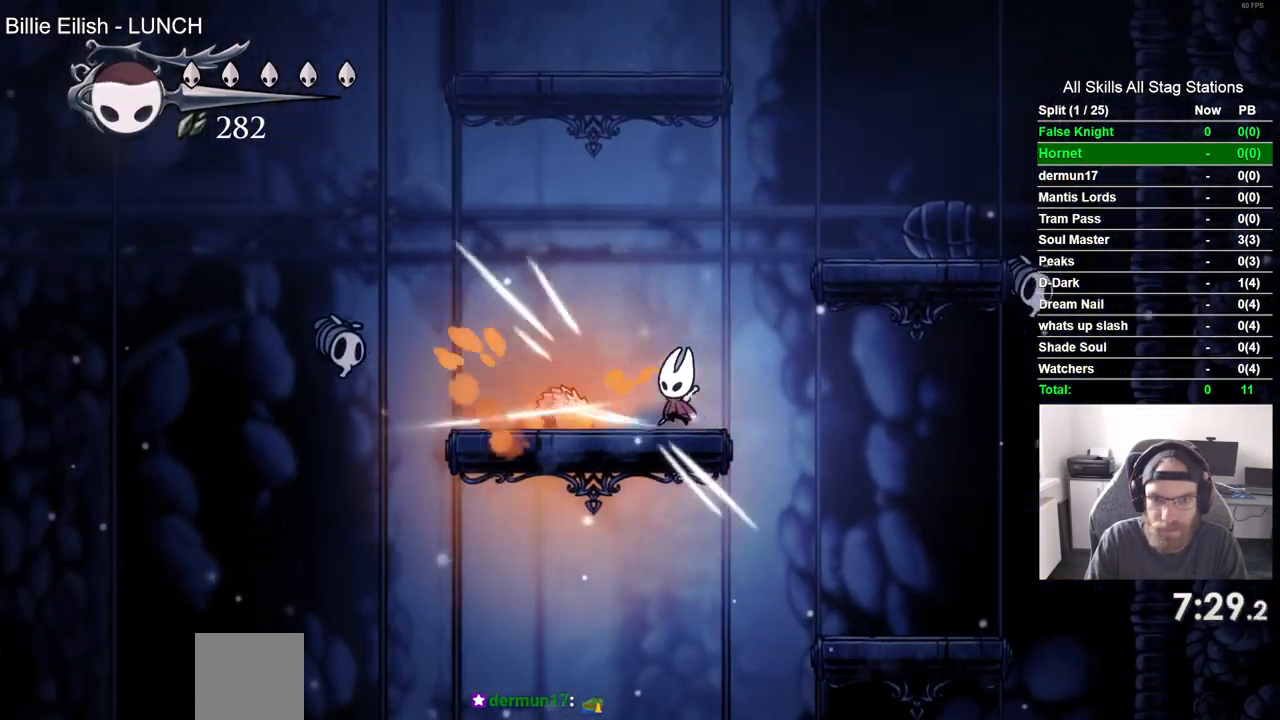
{"buttons": ["CROSS"], "left_stick": "center", "right_stick": "center", "events": [[200, "SQUARE", "down"], [317, "DPAD_LEFT", "up"], [333, "SQUARE", "up"], [500, "CROSS", "down"]]}
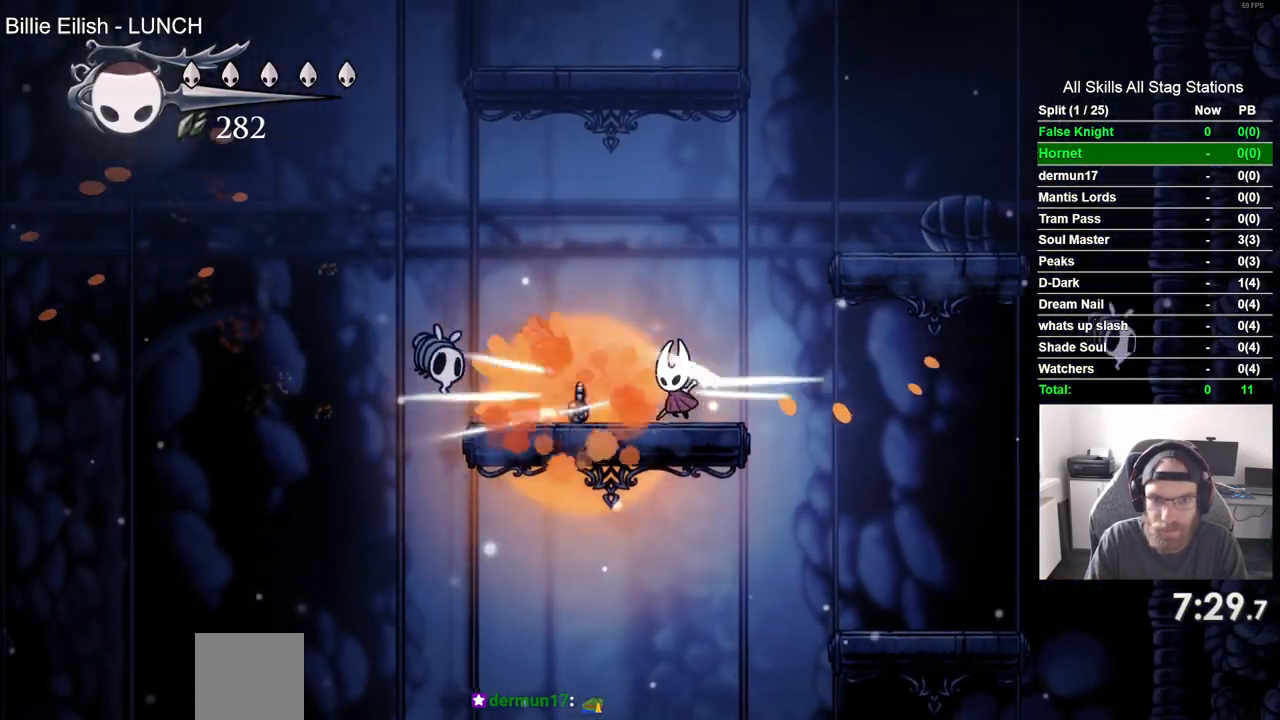
{"buttons": ["DPAD_RIGHT"], "left_stick": "center", "right_stick": "center", "events": [[33, "DPAD_RIGHT", "down"], [450, "CROSS", "up"]]}
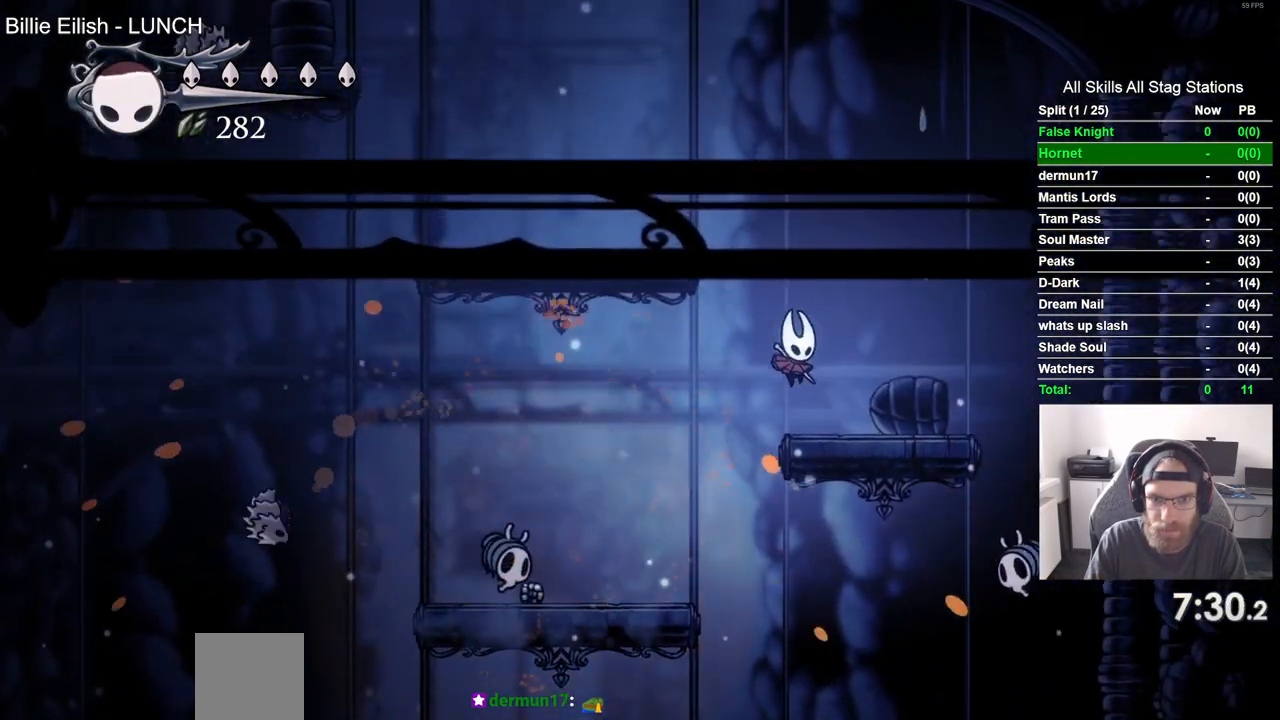
{"buttons": ["CROSS", "DPAD_LEFT"], "left_stick": "center", "right_stick": "center"}
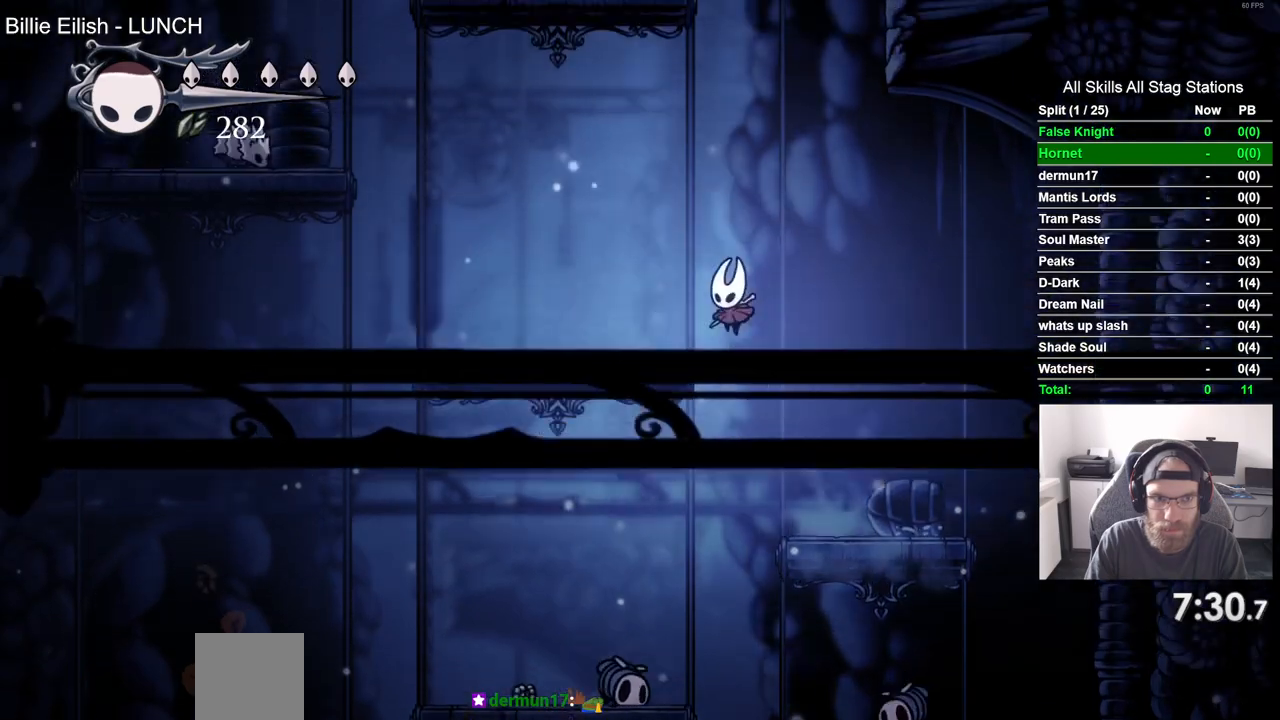
{"buttons": ["CROSS", "DPAD_LEFT"], "left_stick": "center", "right_stick": "center", "events": [[50, "CROSS", "up"], [400, "CROSS", "down"]]}
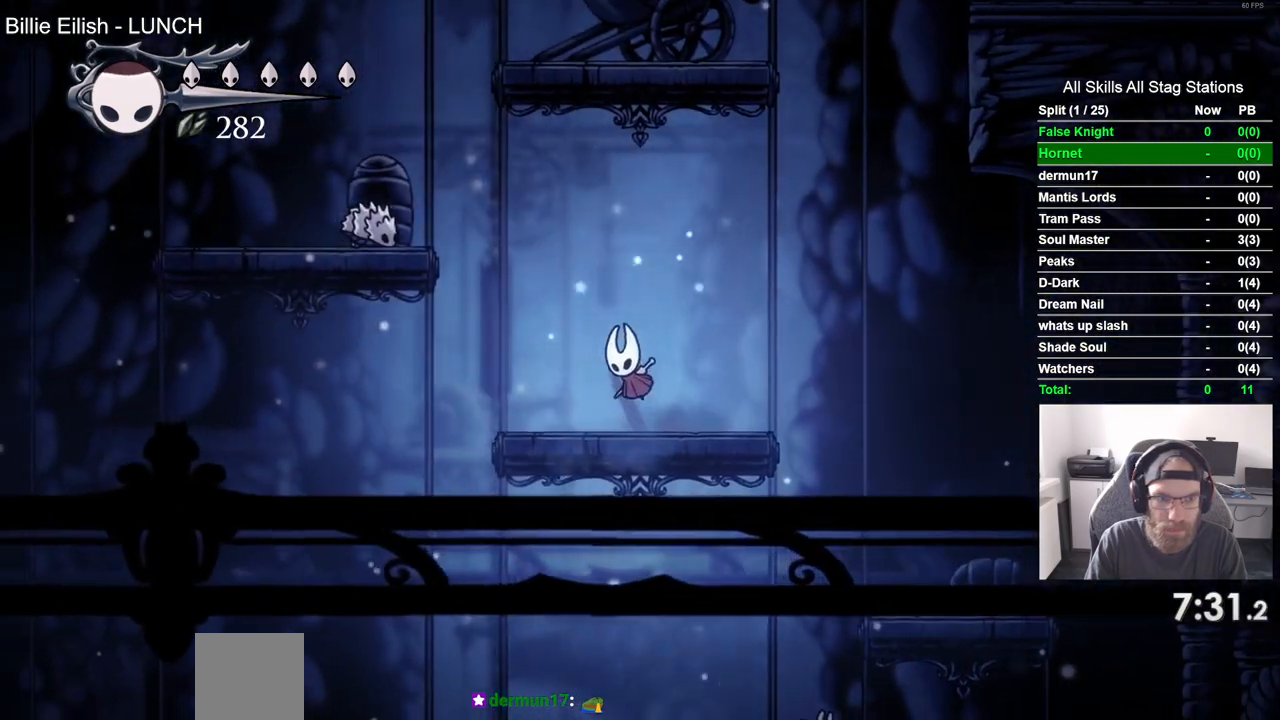
{"buttons": ["CROSS", "SQUARE", "DPAD_DOWN", "DPAD_LEFT"], "left_stick": "center", "right_stick": "center", "events": [[67, "DPAD_DOWN", "down"], [350, "SQUARE", "down"]]}